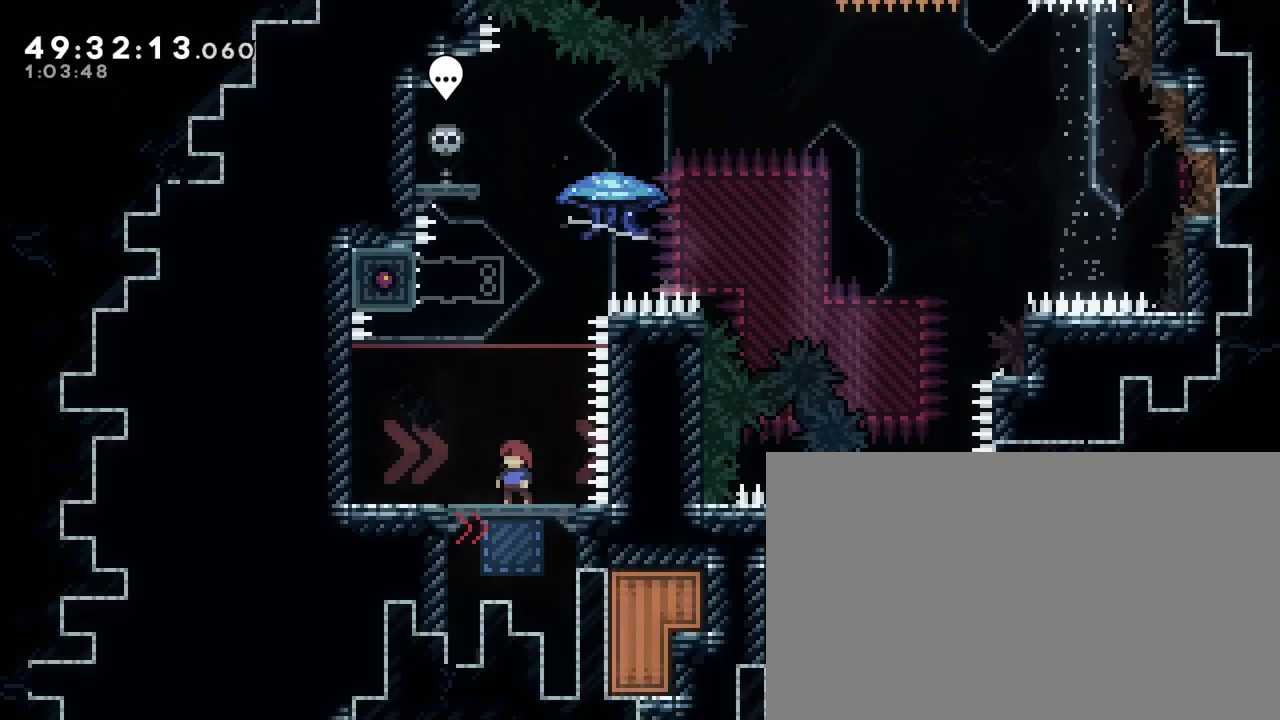
Gameplay with a controller (Xbox layout); each line is a JSON object with the inputs held at the frame after it. "events" lists button and stick changes between this image and that frame as [ms after this image, input, new state], when the widget could be followed in between. Not read: L1 L2 L3 R1 R2 R3 SELECT START X Y.
{"buttons": [], "left_stick": "center", "right_stick": "center", "events": [[400, "right_stick", "left"], [450, "right_stick", "center"]]}
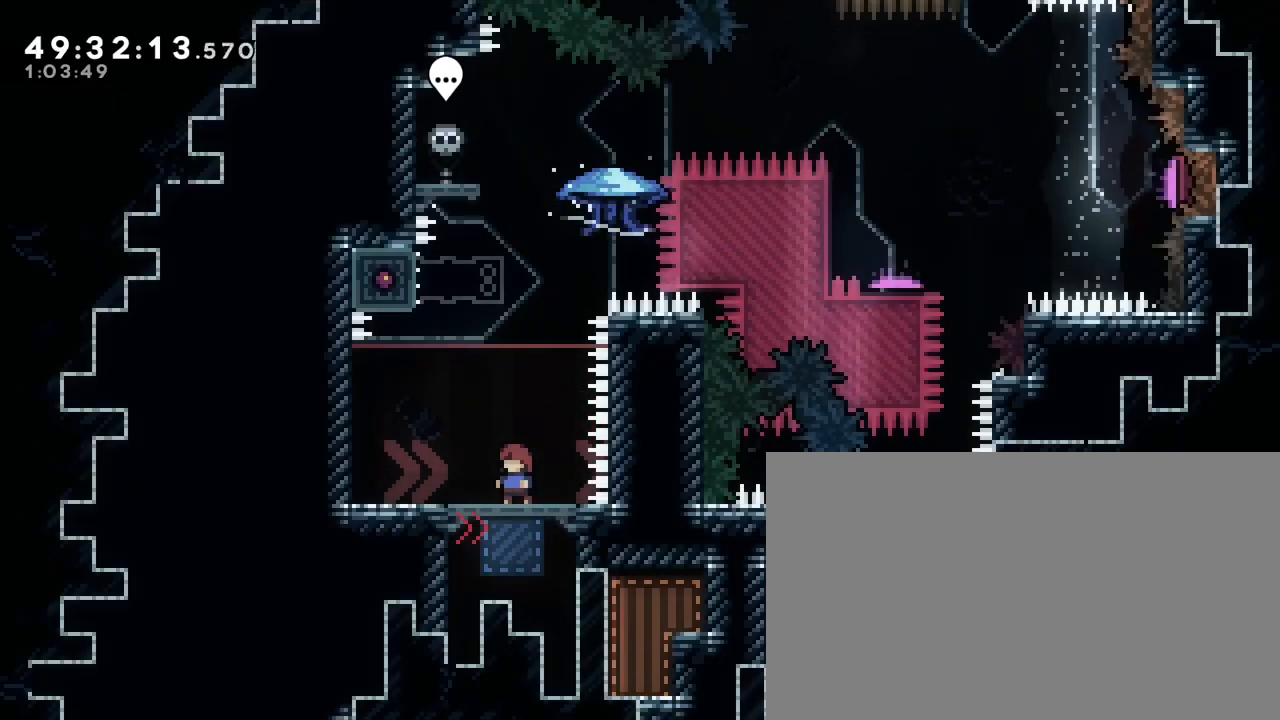
{"buttons": ["A"], "left_stick": "center", "right_stick": "center", "events": [[150, "right_stick", "up"], [200, "left_stick", "left"], [267, "right_stick", "center"], [400, "left_stick", "center"], [467, "A", "down"]]}
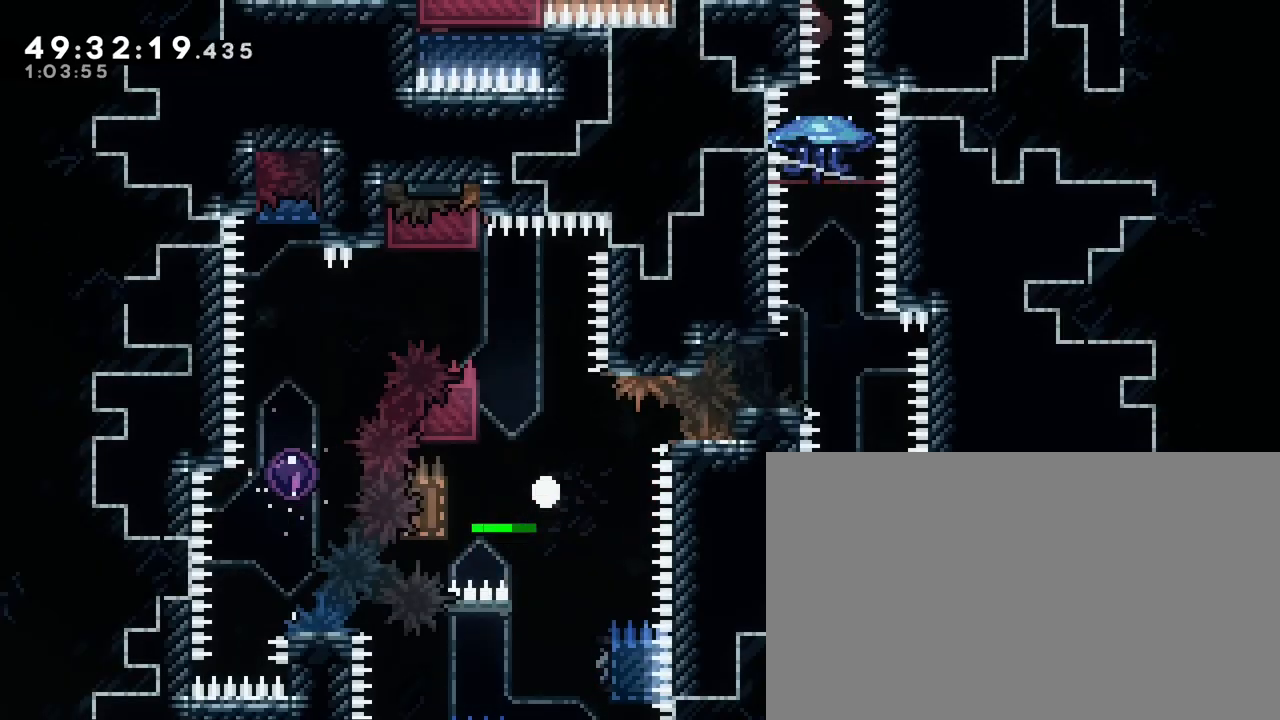
{"buttons": [], "left_stick": "center", "right_stick": "center", "events": [[133, "B", "down"], [150, "left_stick", "down-right"], [167, "A", "up"], [217, "B", "up"], [250, "left_stick", "center"]]}
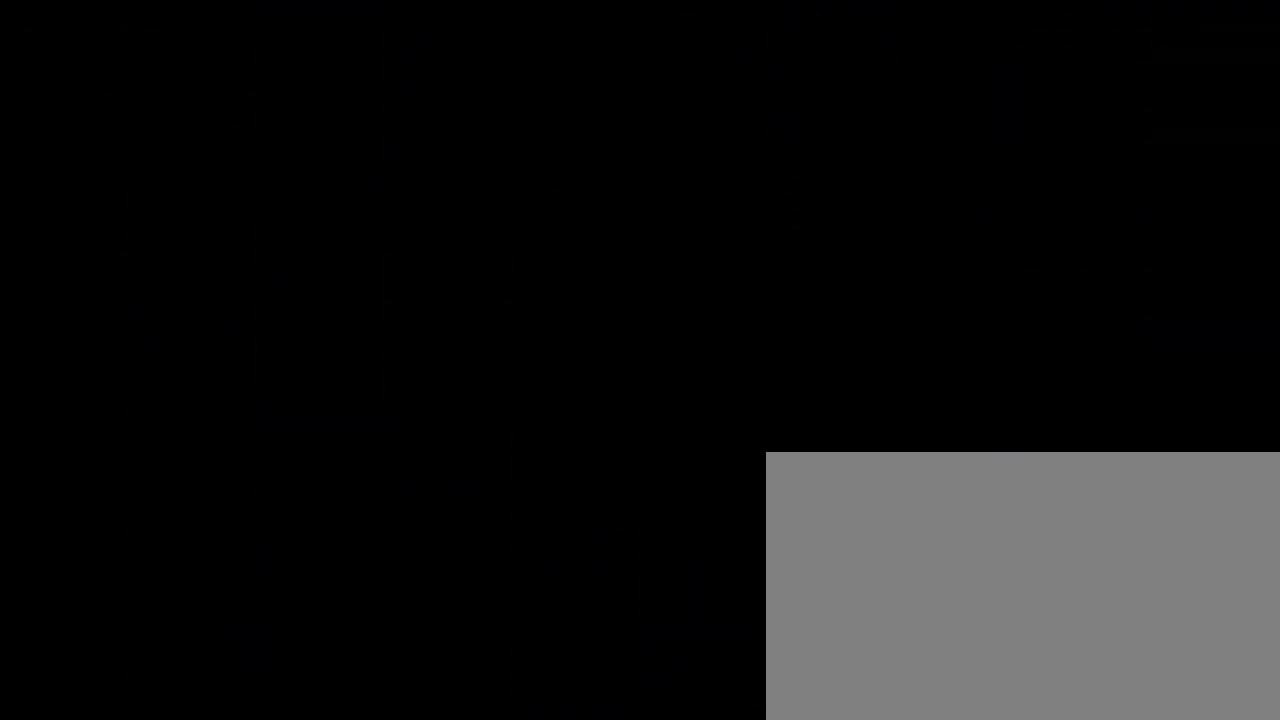
{"buttons": [], "left_stick": "center", "right_stick": "center", "events": []}
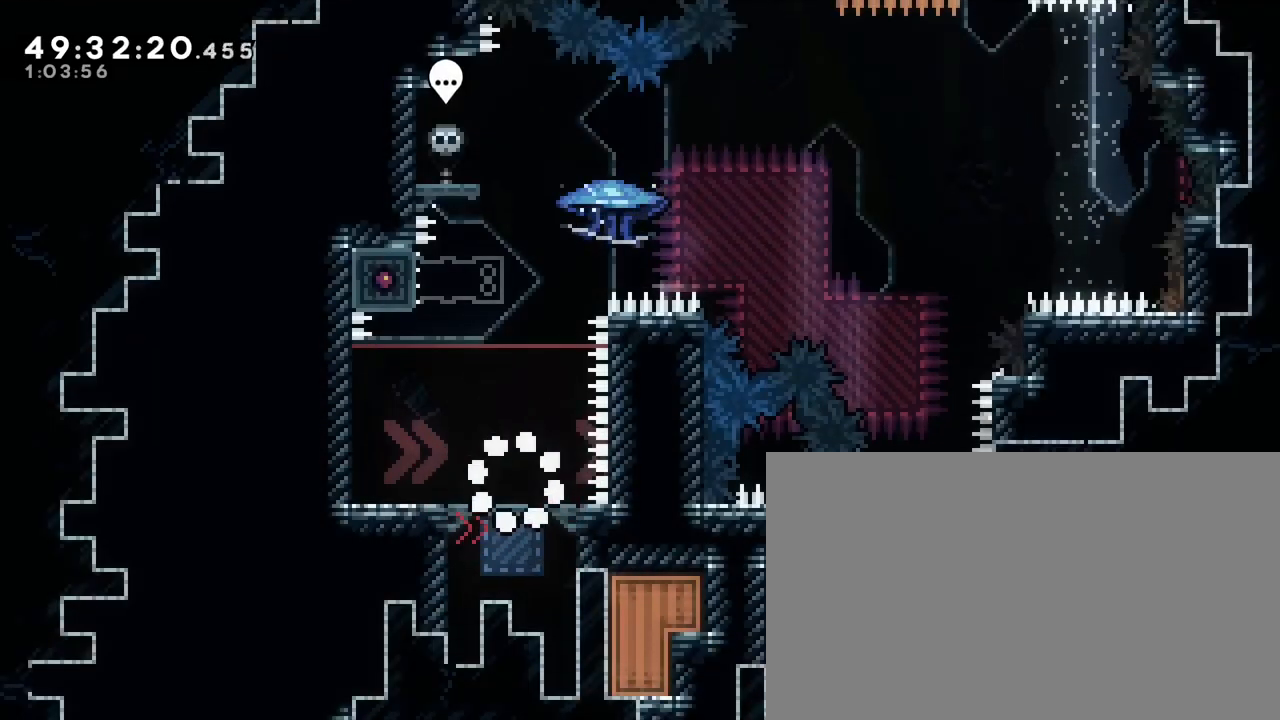
{"buttons": [], "left_stick": "center", "right_stick": "center", "events": [[317, "right_stick", "up"], [450, "right_stick", "center"]]}
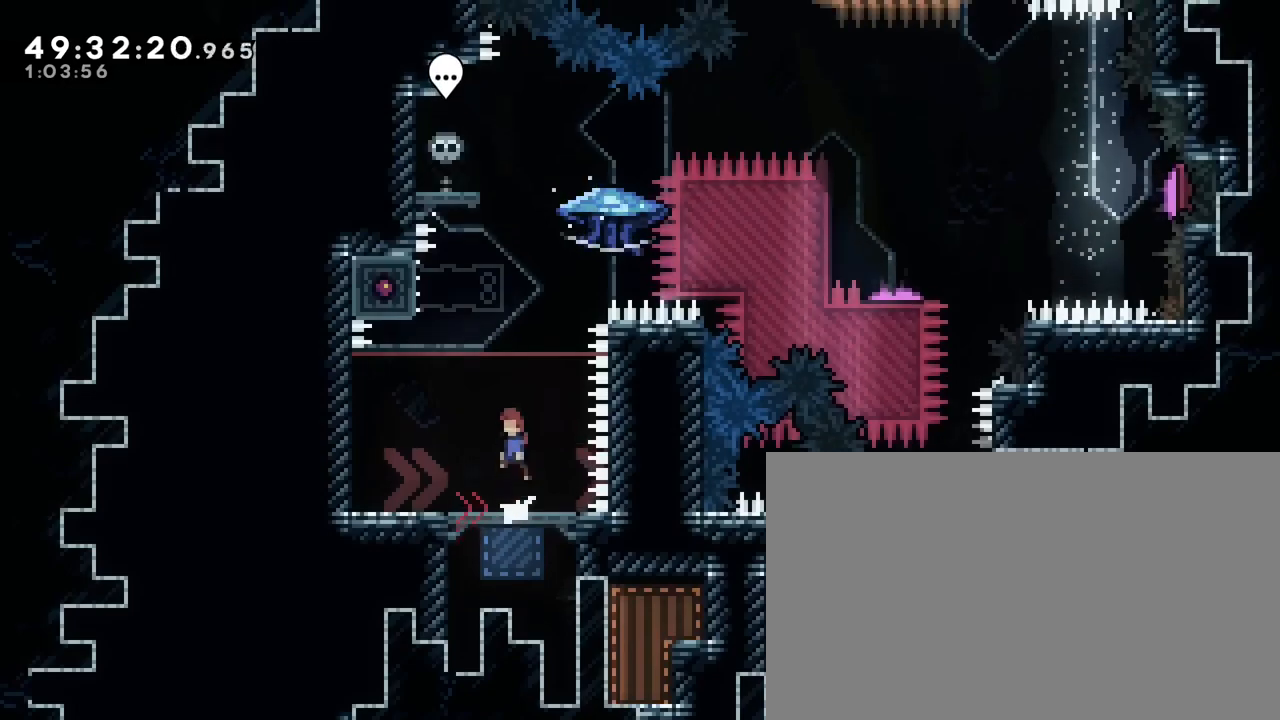
{"buttons": [], "left_stick": "center", "right_stick": "up", "events": [[450, "right_stick", "up"]]}
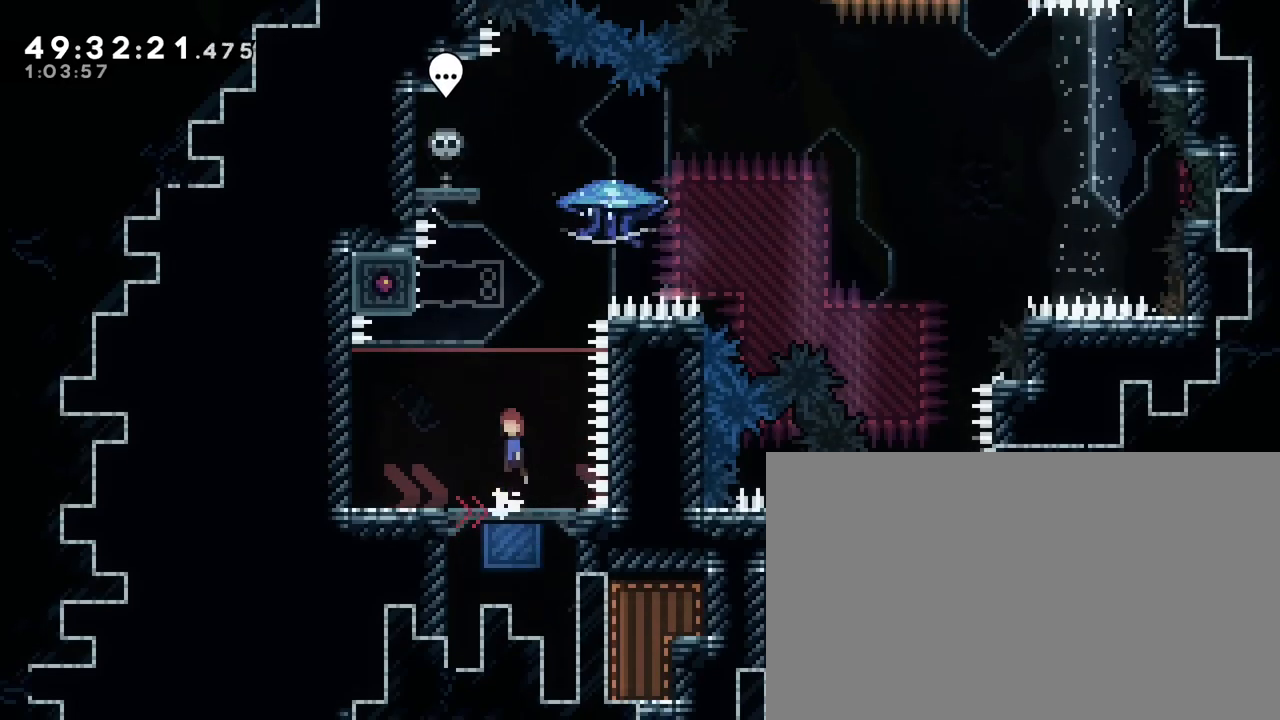
{"buttons": [], "left_stick": "center", "right_stick": "center", "events": [[333, "right_stick", "center"]]}
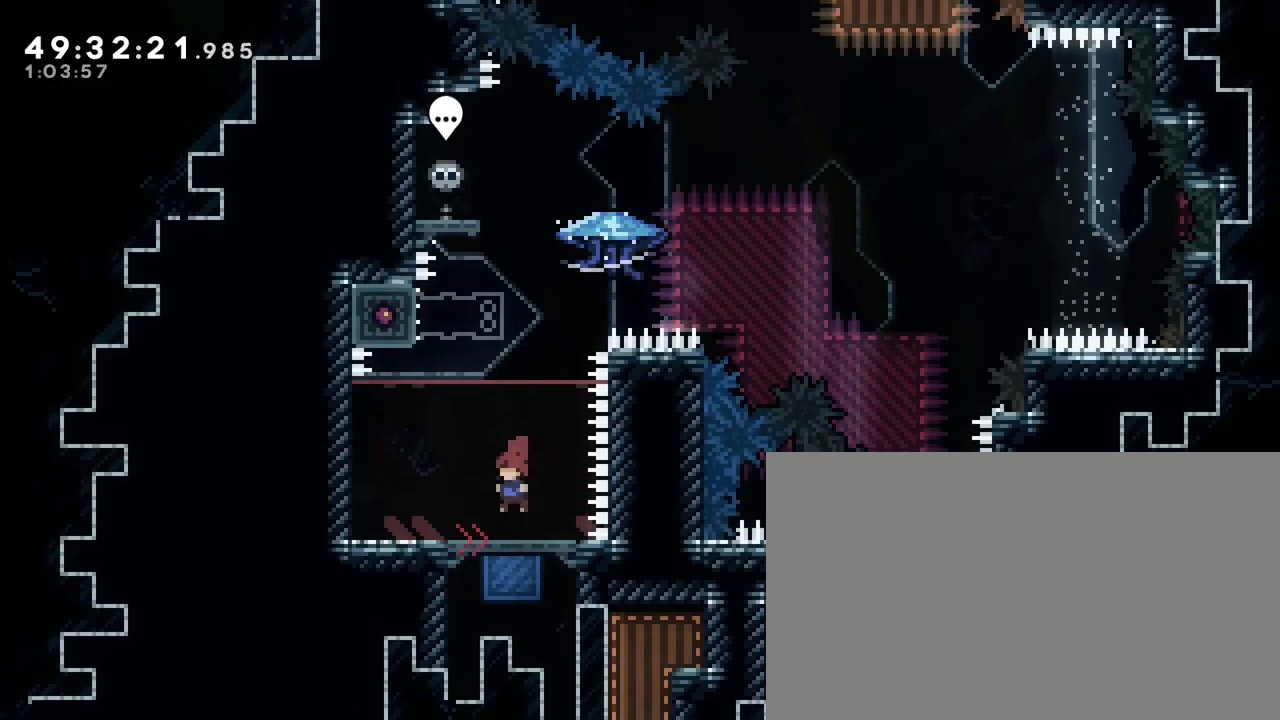
{"buttons": [], "left_stick": "center", "right_stick": "center", "events": [[67, "left_stick", "left"], [483, "left_stick", "center"]]}
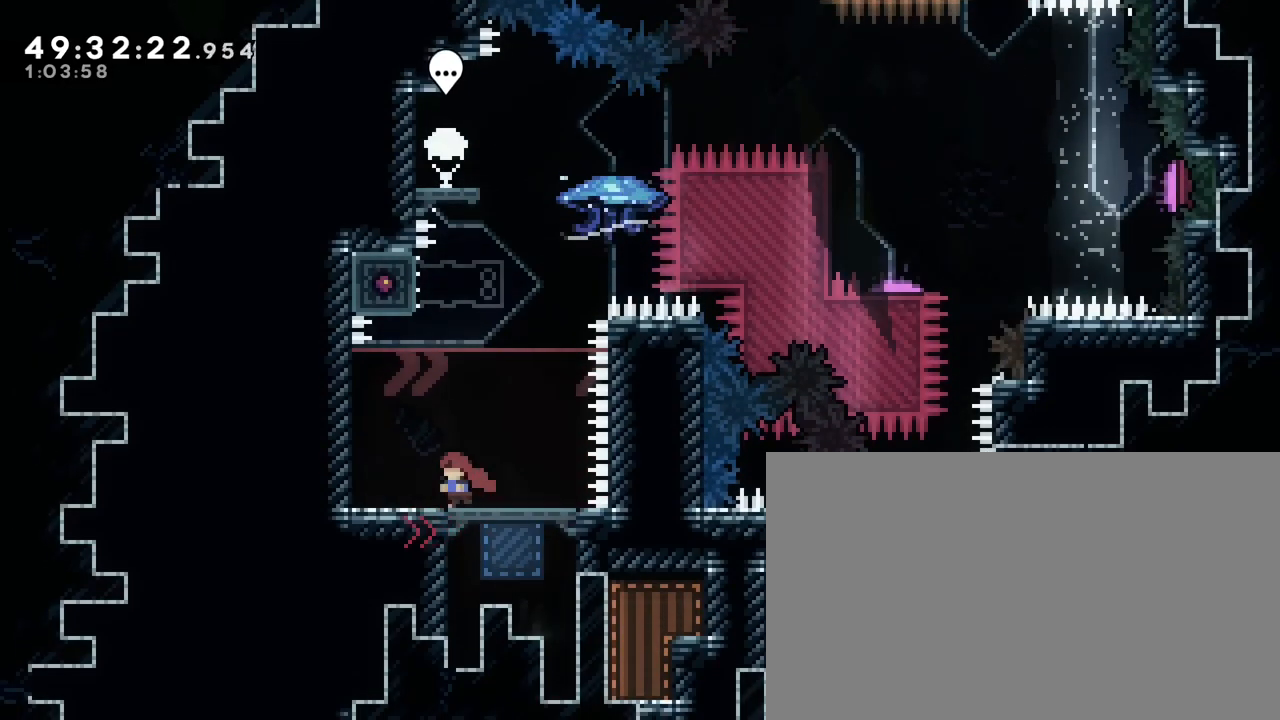
{"buttons": [], "left_stick": "center", "right_stick": "center", "events": [[100, "left_stick", "right"], [233, "left_stick", "center"]]}
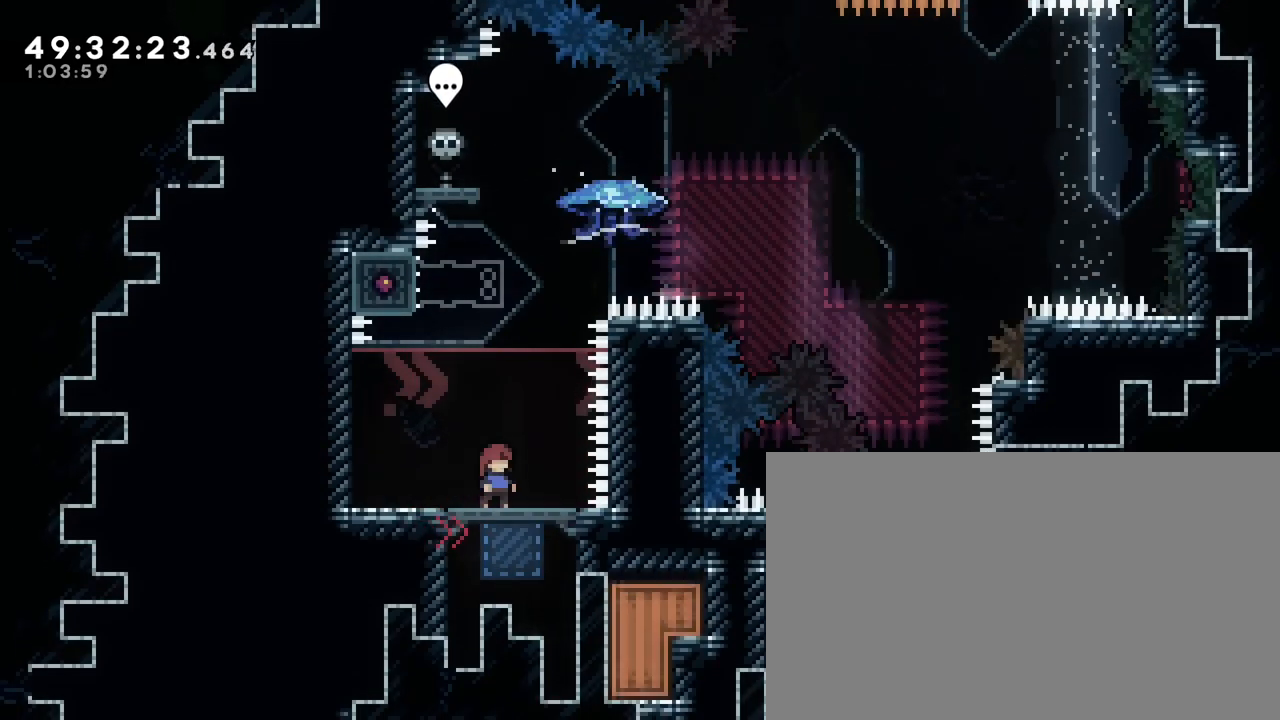
{"buttons": [], "left_stick": "center", "right_stick": "center", "events": [[50, "left_stick", "right"], [100, "left_stick", "center"]]}
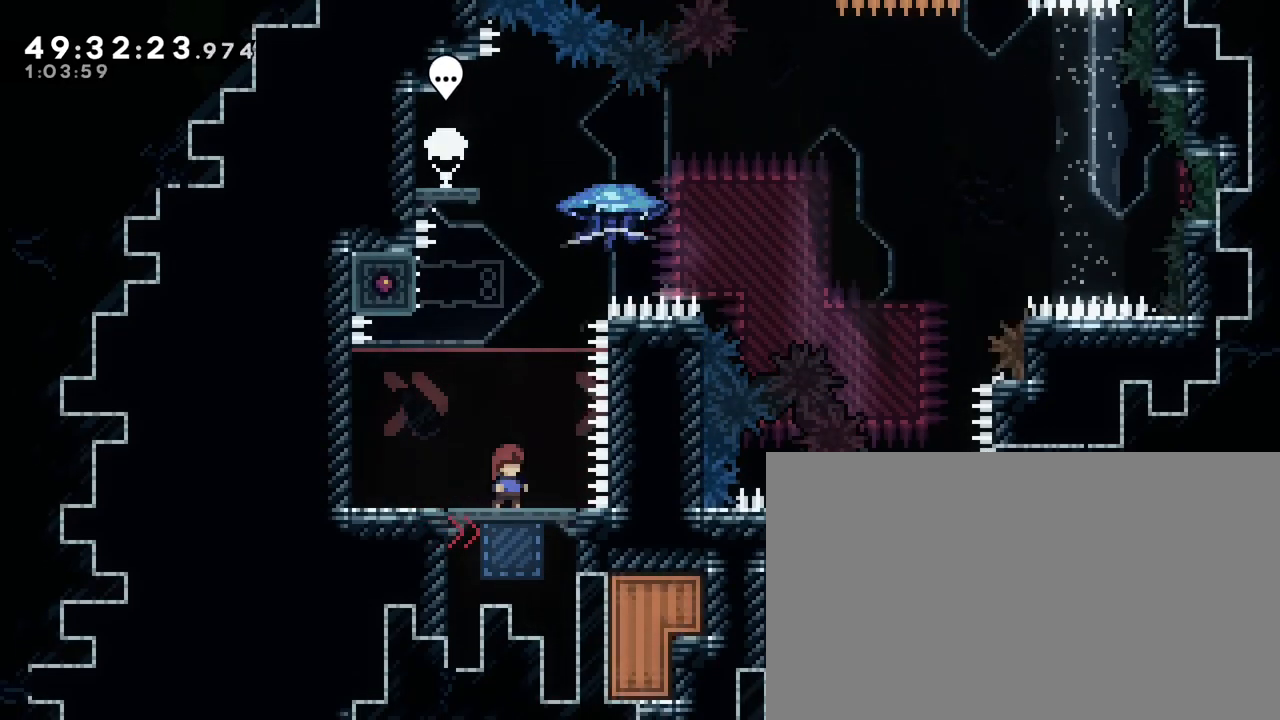
{"buttons": [], "left_stick": "left", "right_stick": "center", "events": [[367, "left_stick", "left"]]}
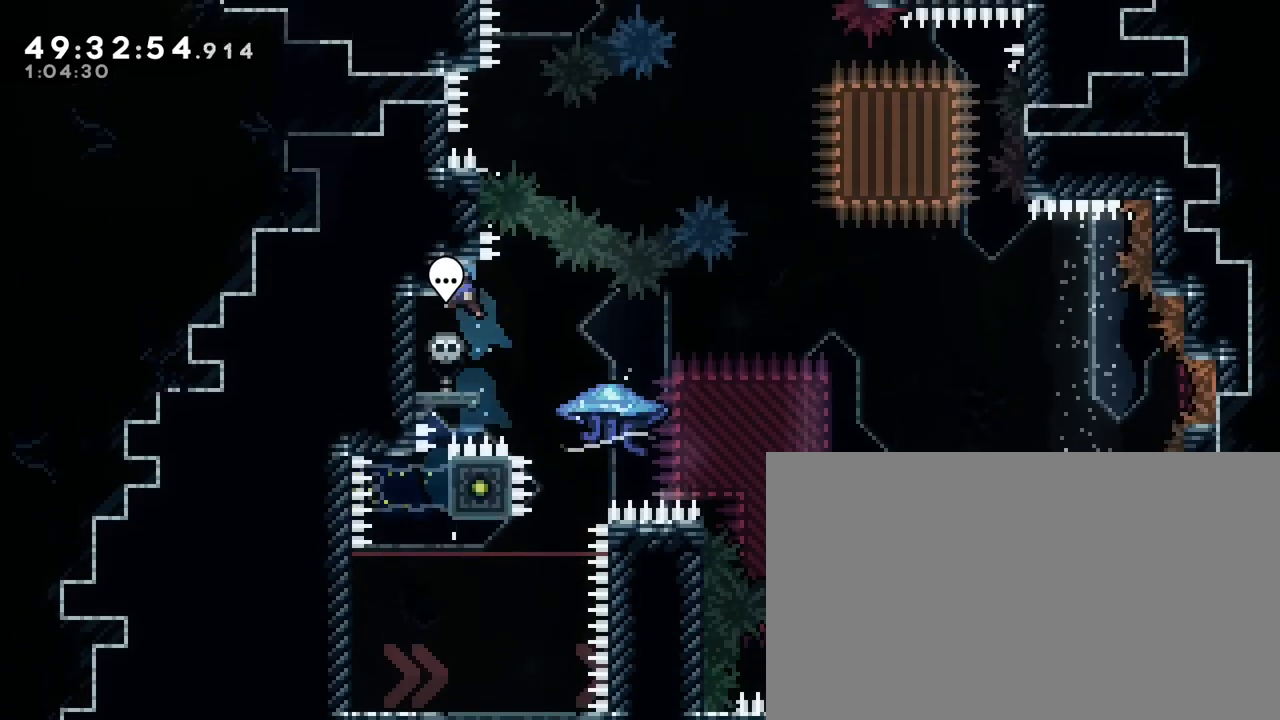
{"buttons": [], "left_stick": "up", "right_stick": "center", "events": [[67, "left_stick", "center"], [317, "B", "down"], [433, "left_stick", "up"], [450, "B", "up"]]}
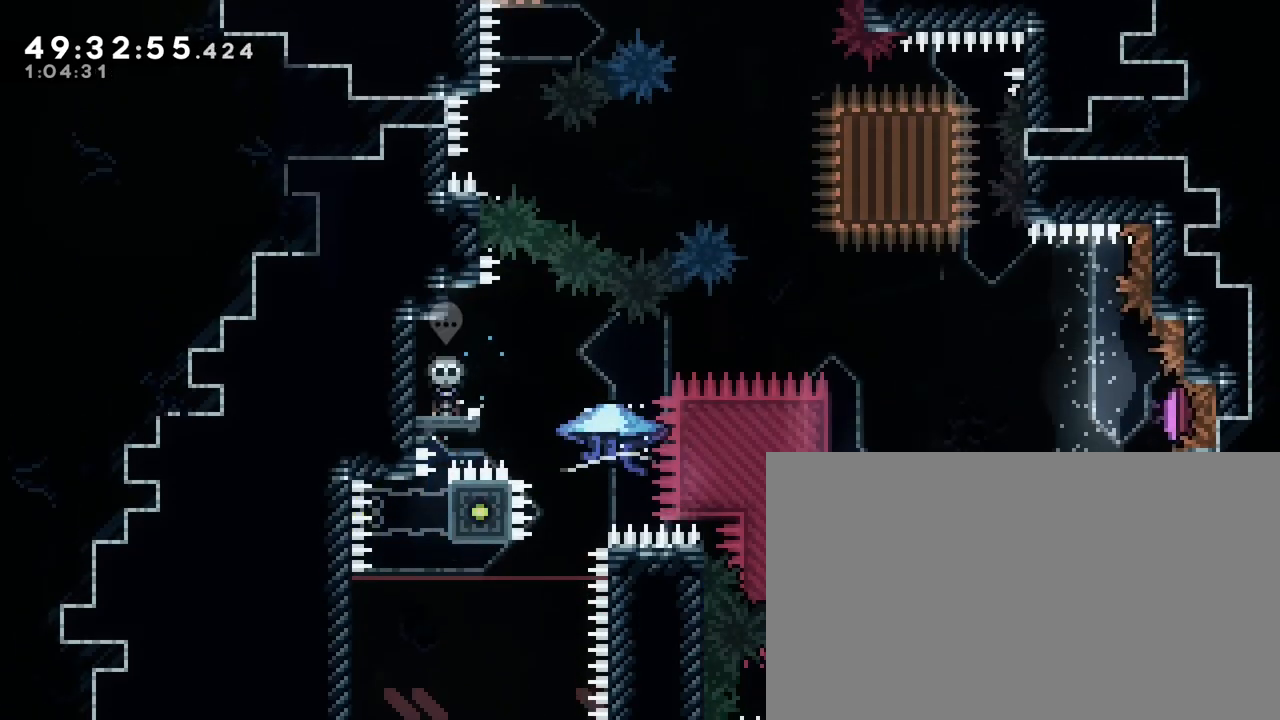
{"buttons": [], "left_stick": "up", "right_stick": "center", "events": []}
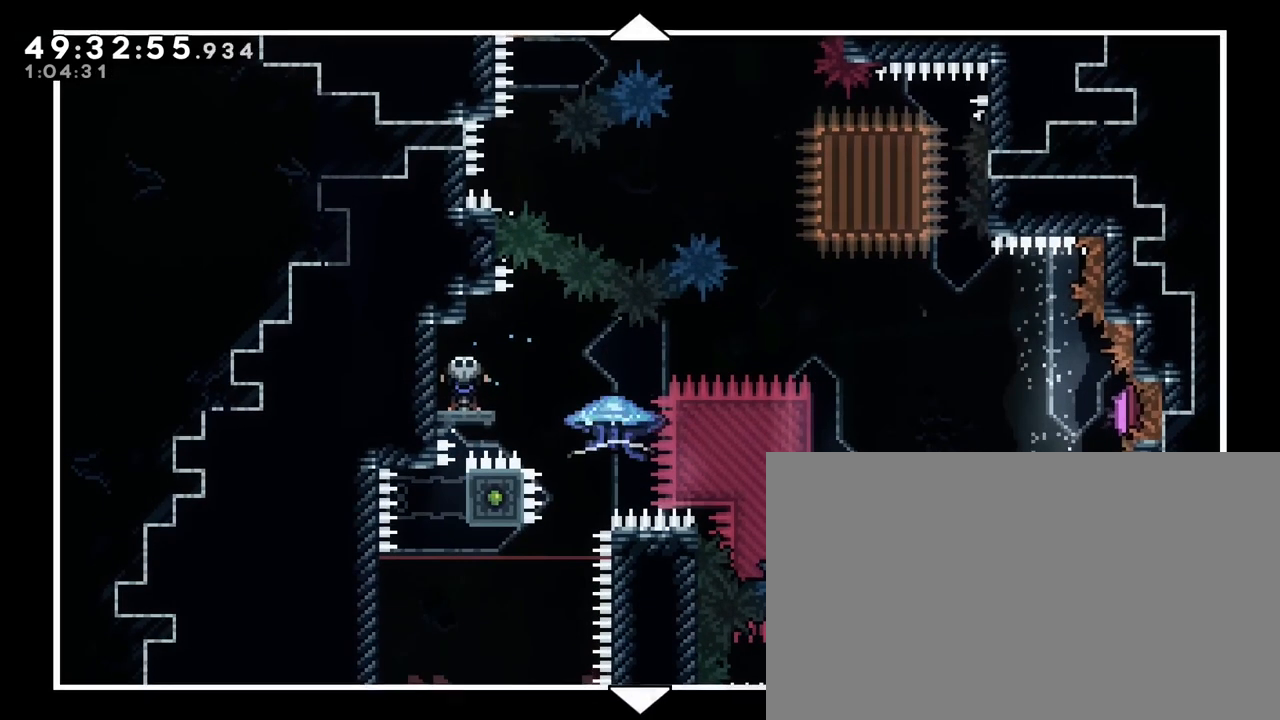
{"buttons": [], "left_stick": "up", "right_stick": "center", "events": []}
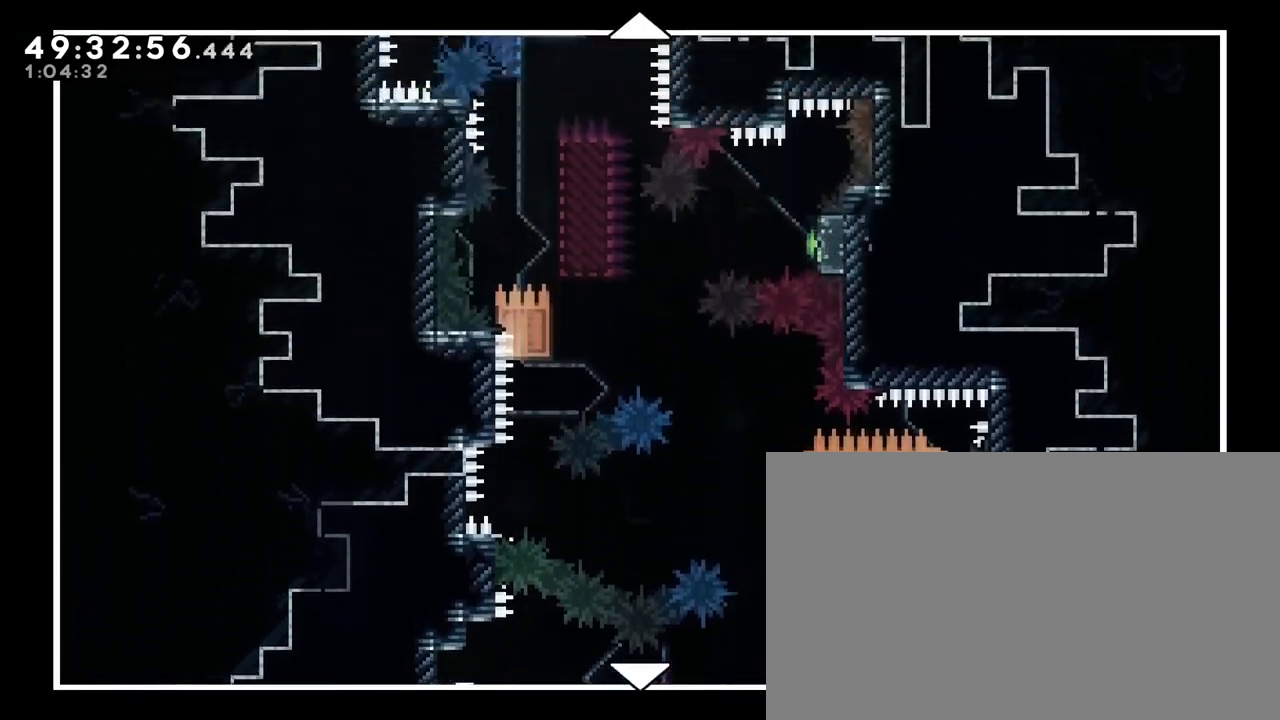
{"buttons": [], "left_stick": "up", "right_stick": "center", "events": []}
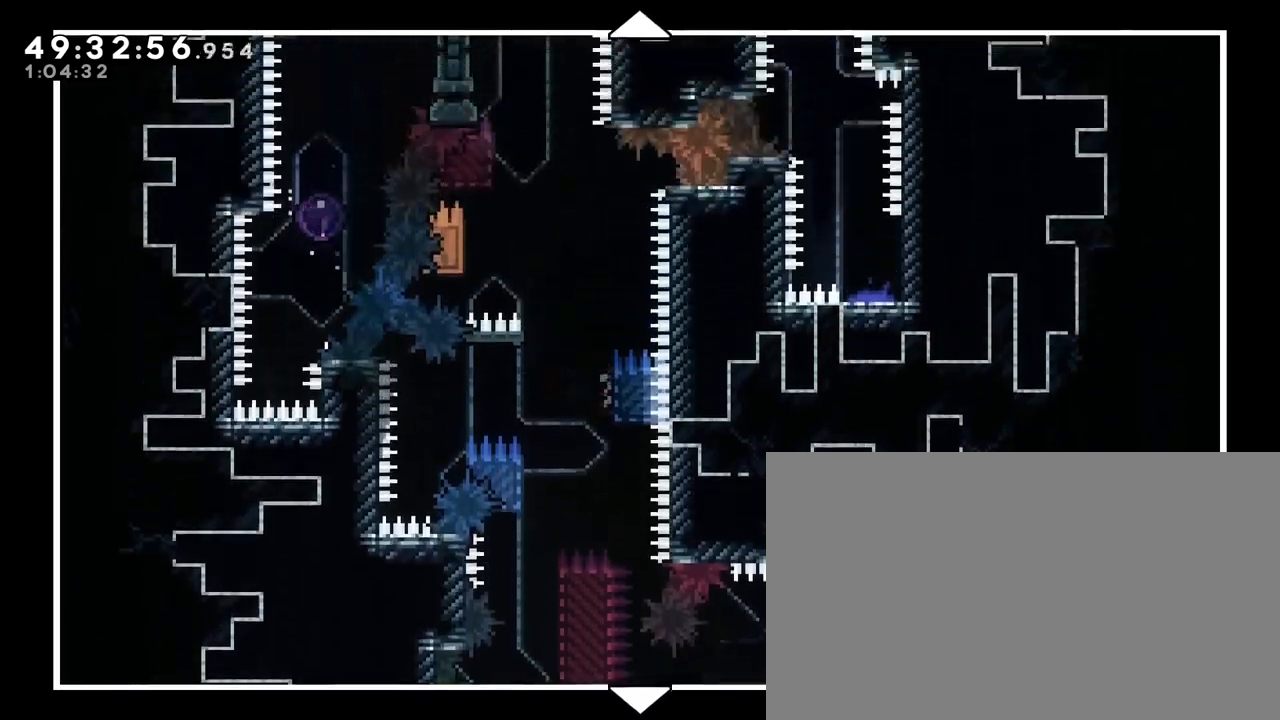
{"buttons": [], "left_stick": "up", "right_stick": "center", "events": []}
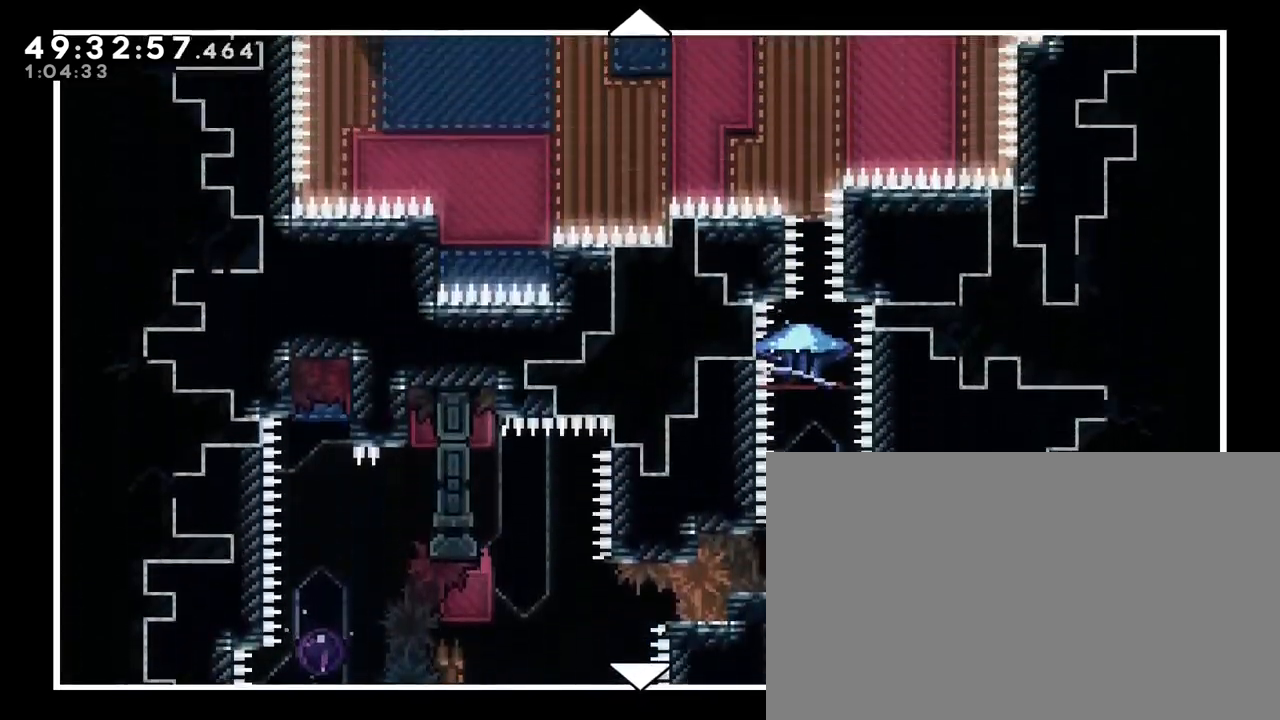
{"buttons": [], "left_stick": "up", "right_stick": "center", "events": []}
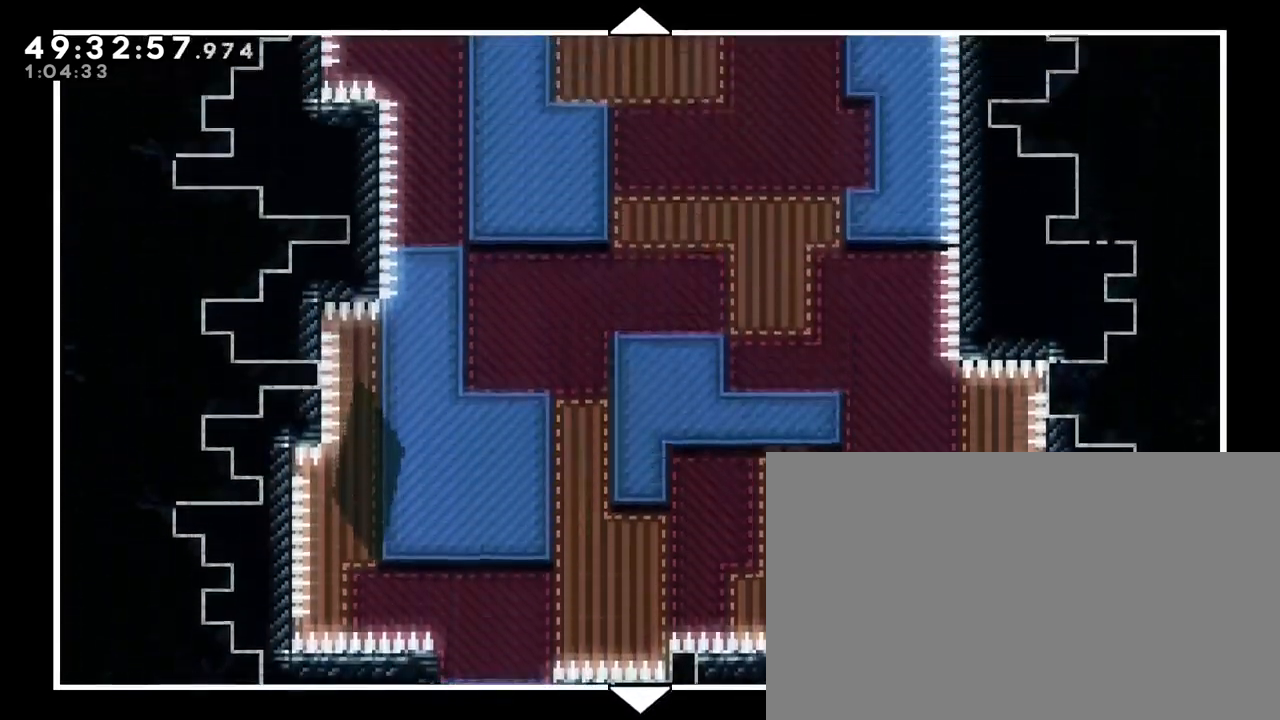
{"buttons": [], "left_stick": "down", "right_stick": "center", "events": [[217, "left_stick", "center"], [433, "left_stick", "down"]]}
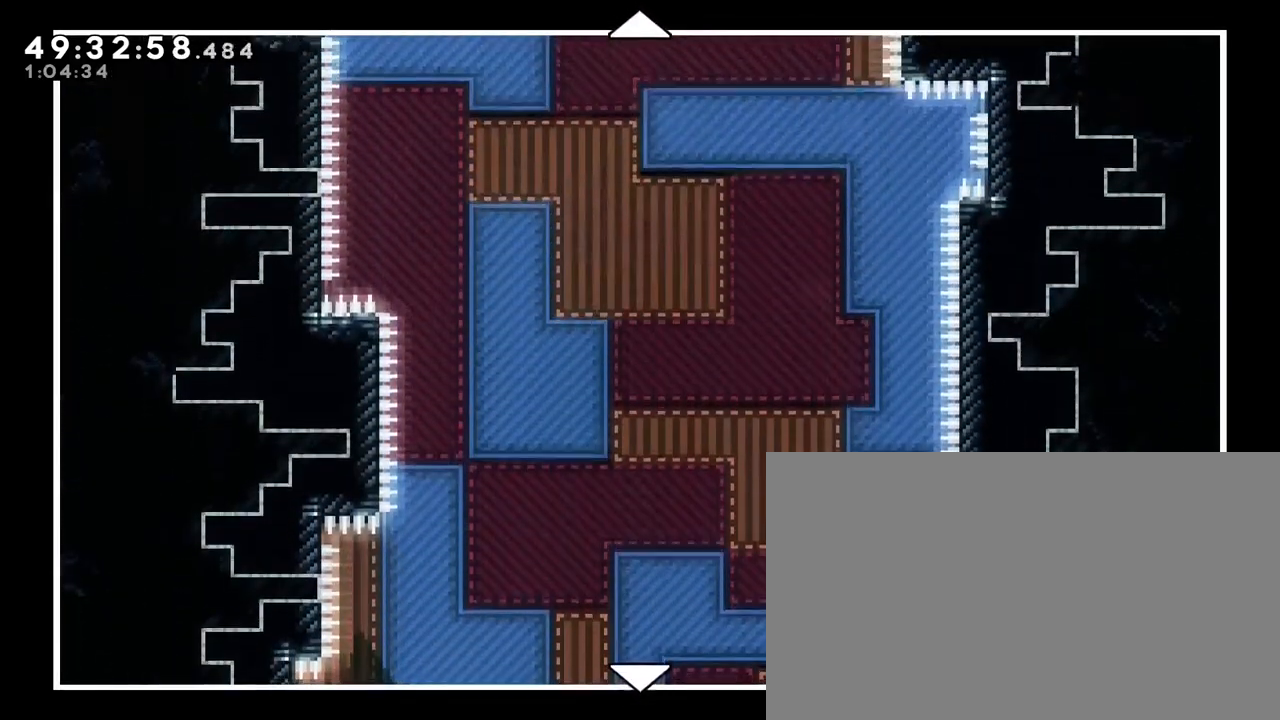
{"buttons": [], "left_stick": "center", "right_stick": "center", "events": [[183, "left_stick", "center"]]}
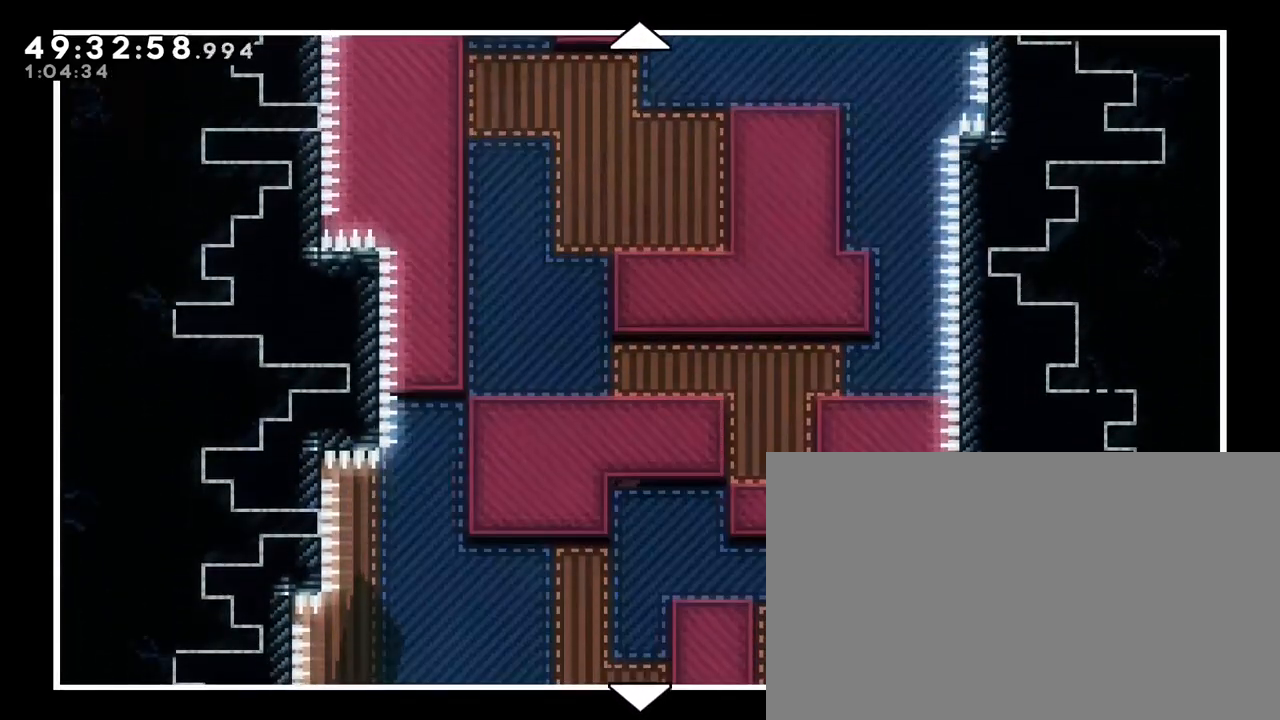
{"buttons": [], "left_stick": "center", "right_stick": "center", "events": []}
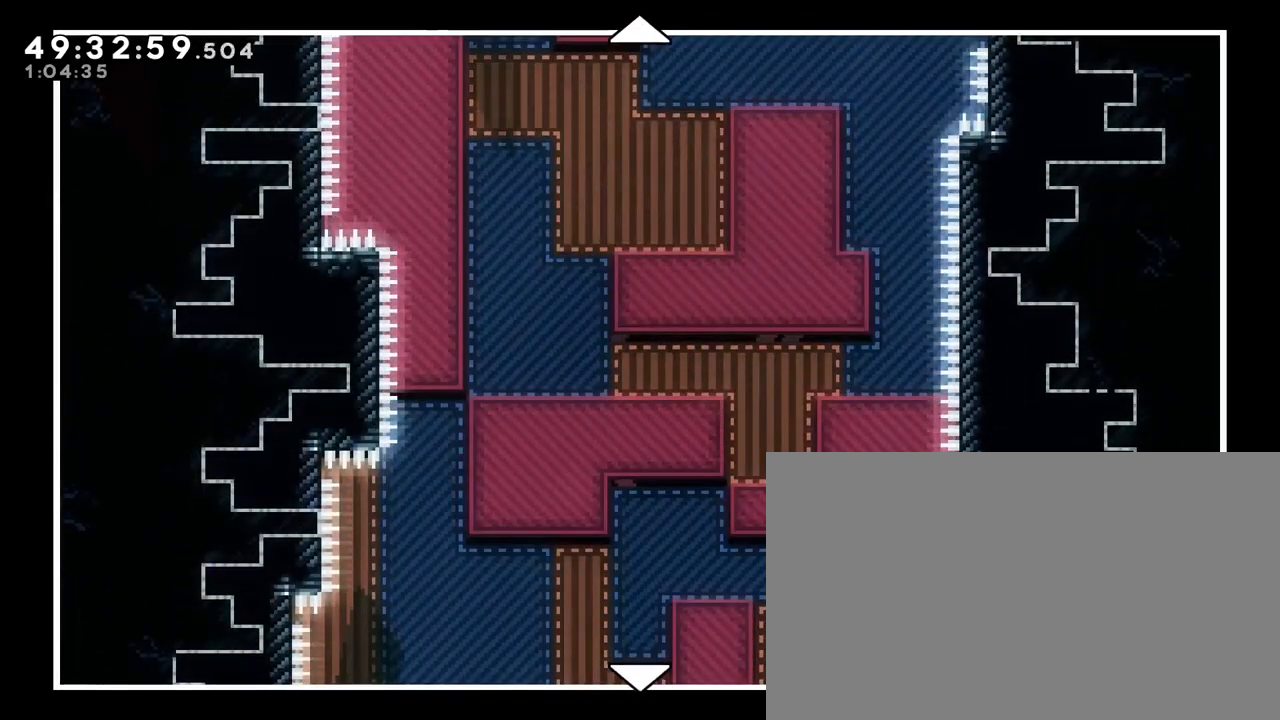
{"buttons": [], "left_stick": "center", "right_stick": "center", "events": []}
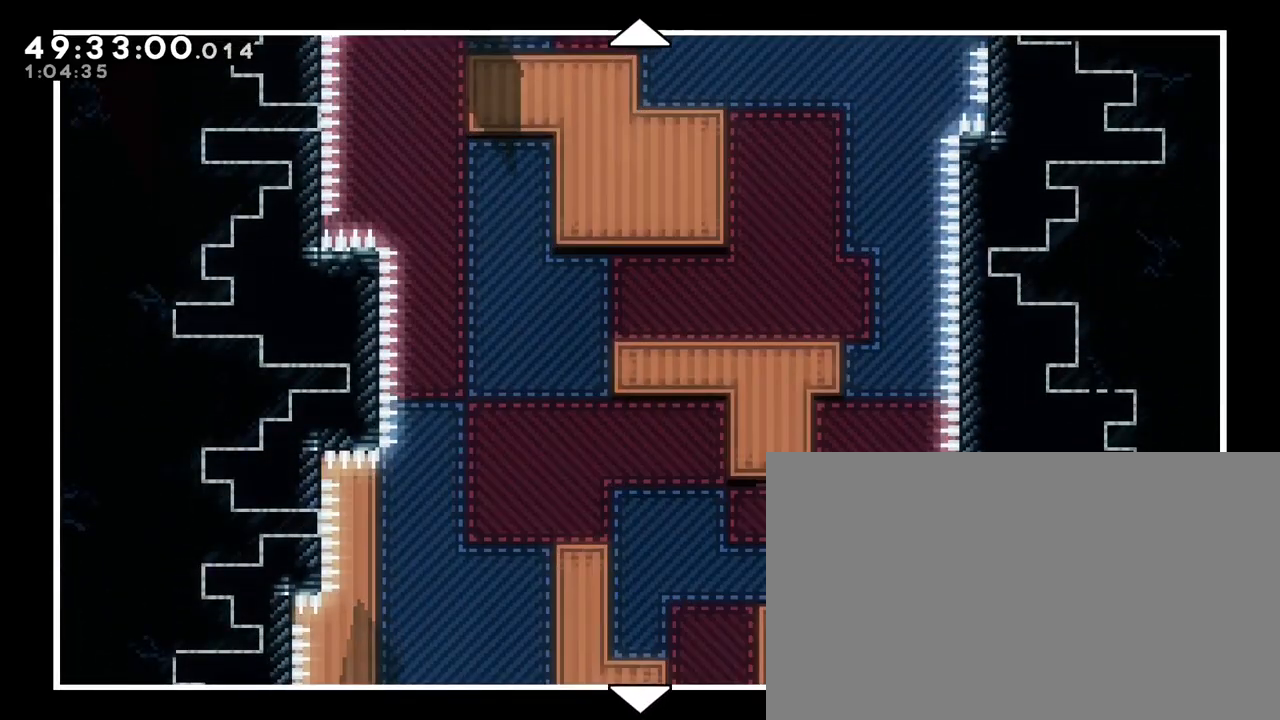
{"buttons": [], "left_stick": "up", "right_stick": "center", "events": [[400, "left_stick", "up"]]}
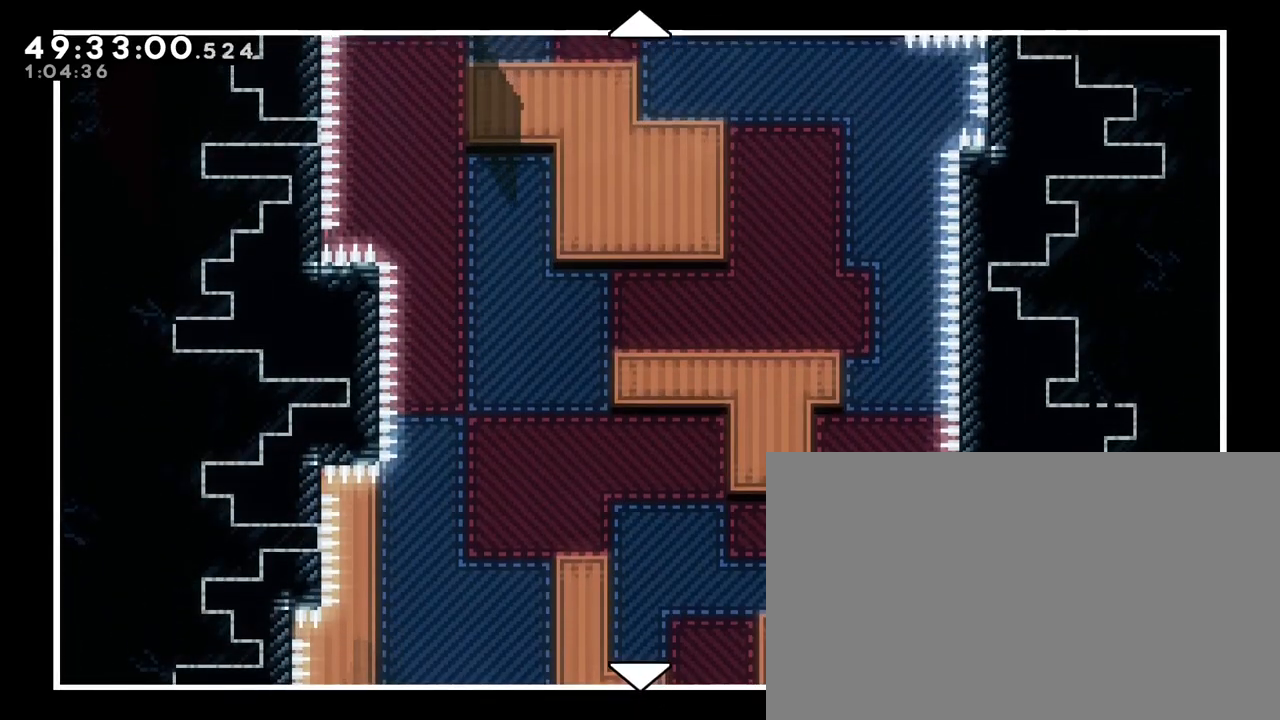
{"buttons": [], "left_stick": "down", "right_stick": "center", "events": [[67, "left_stick", "center"], [367, "left_stick", "down"]]}
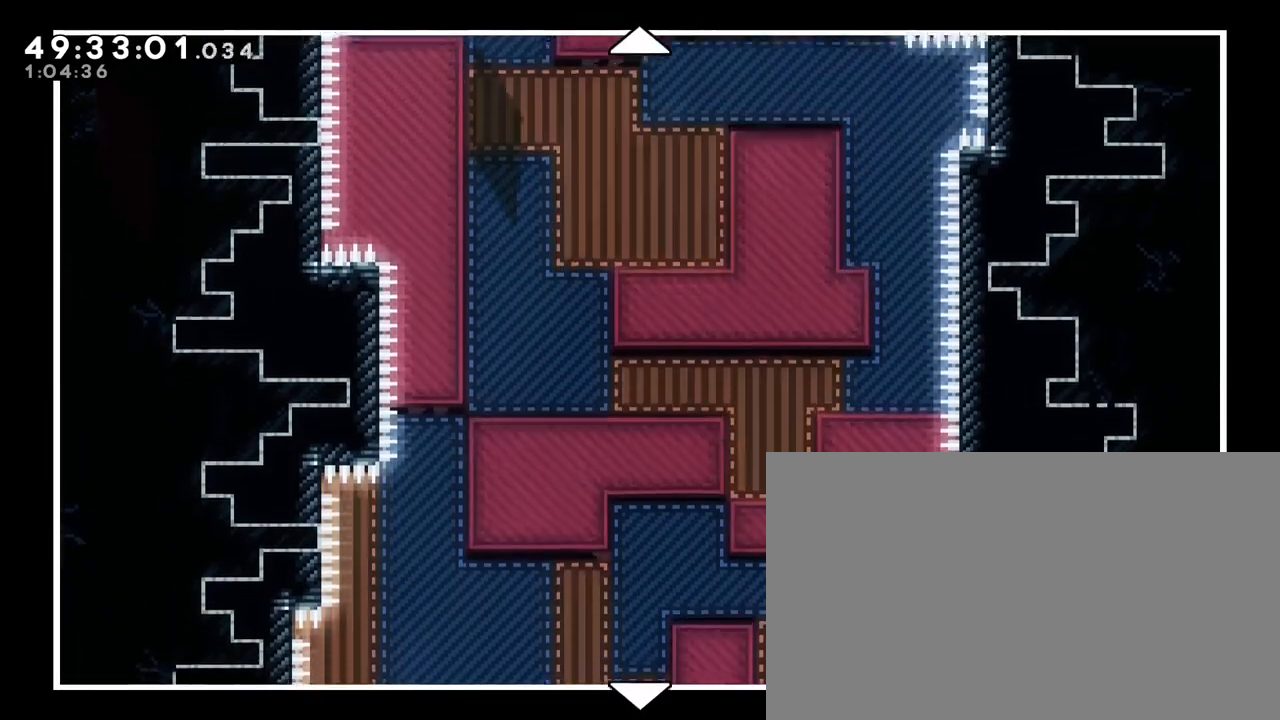
{"buttons": [], "left_stick": "center", "right_stick": "center", "events": [[83, "left_stick", "center"]]}
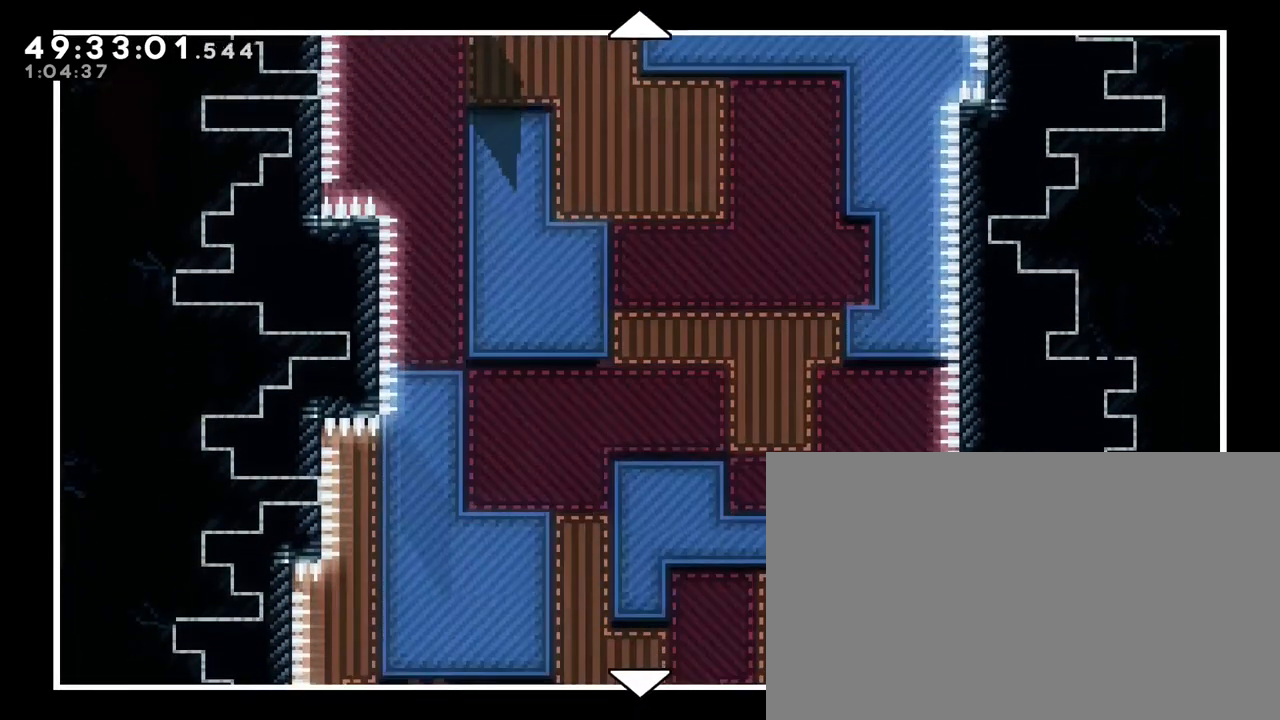
{"buttons": [], "left_stick": "center", "right_stick": "center", "events": []}
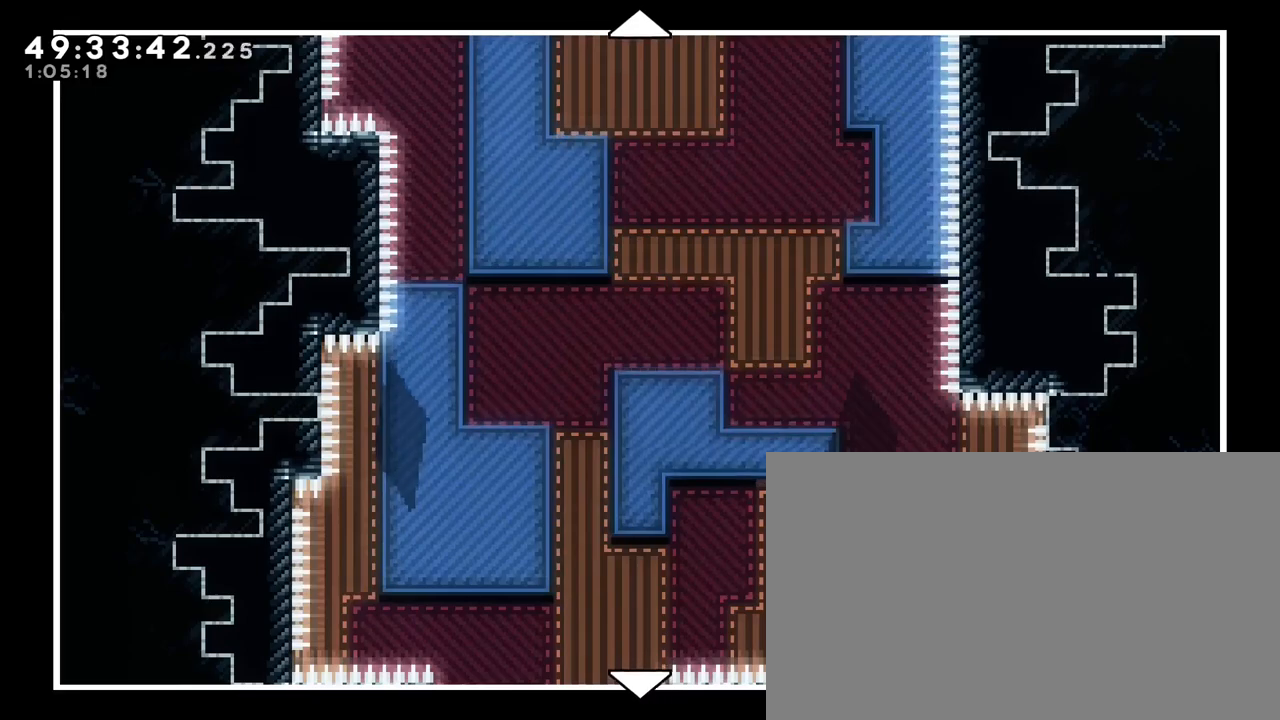
{"buttons": [], "left_stick": "center", "right_stick": "center", "events": []}
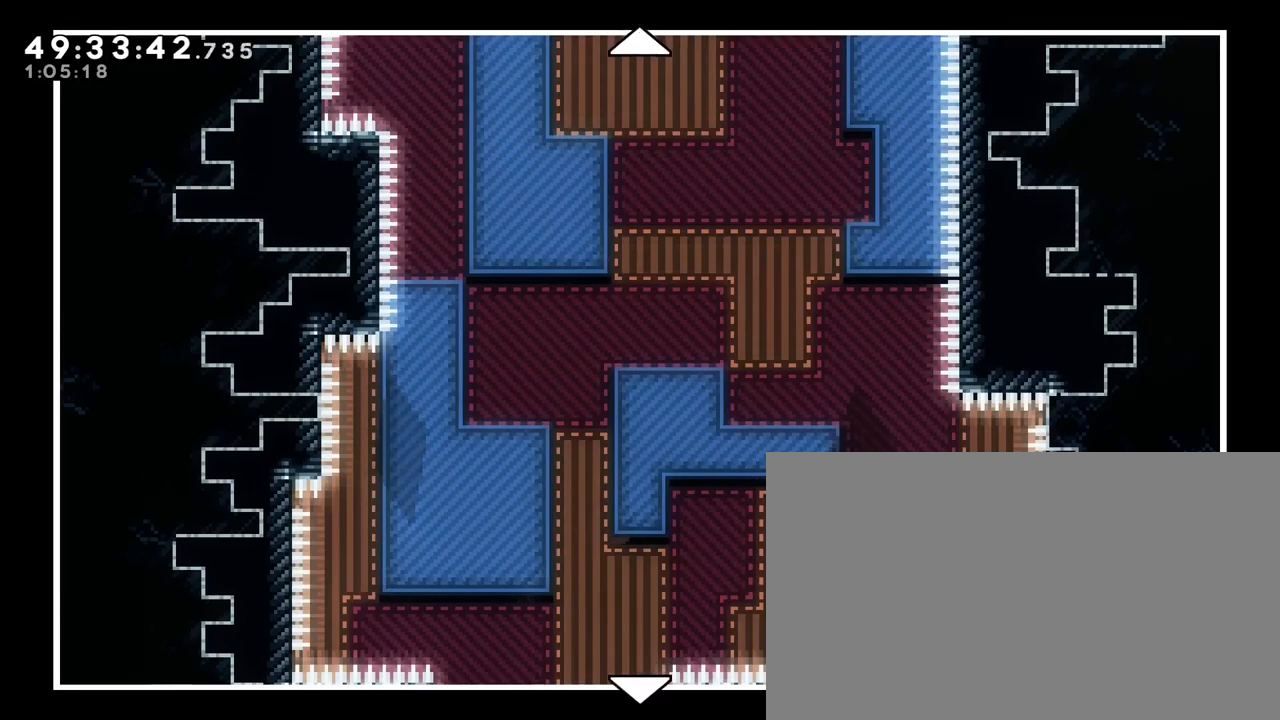
{"buttons": [], "left_stick": "down-right", "right_stick": "center", "events": [[383, "left_stick", "down-right"]]}
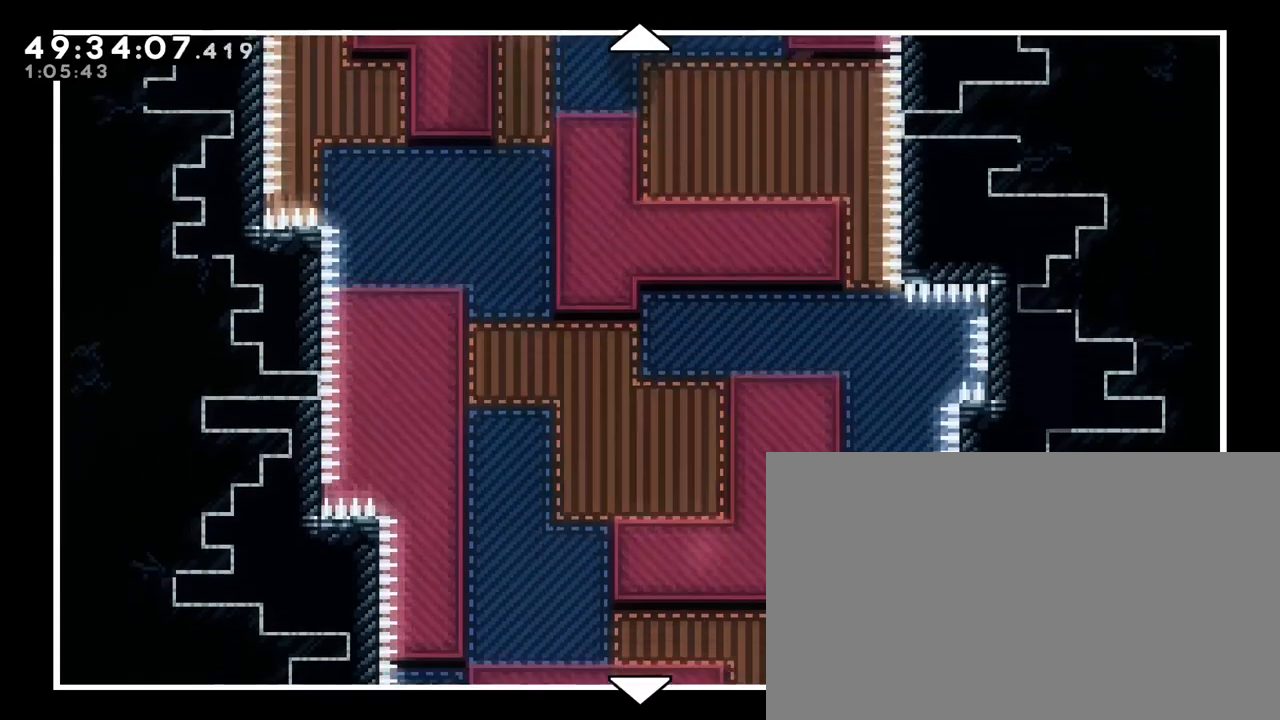
{"buttons": [], "left_stick": "center", "right_stick": "center", "events": [[33, "left_stick", "down"], [150, "left_stick", "center"]]}
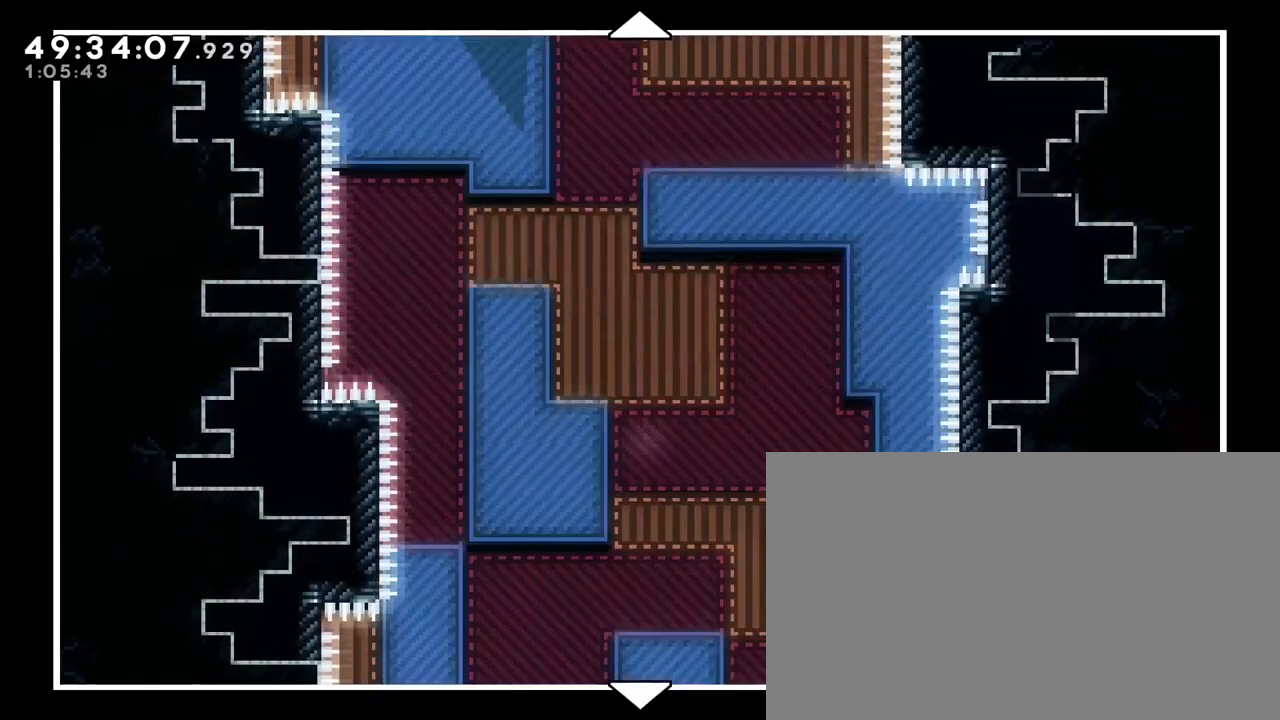
{"buttons": [], "left_stick": "center", "right_stick": "center", "events": []}
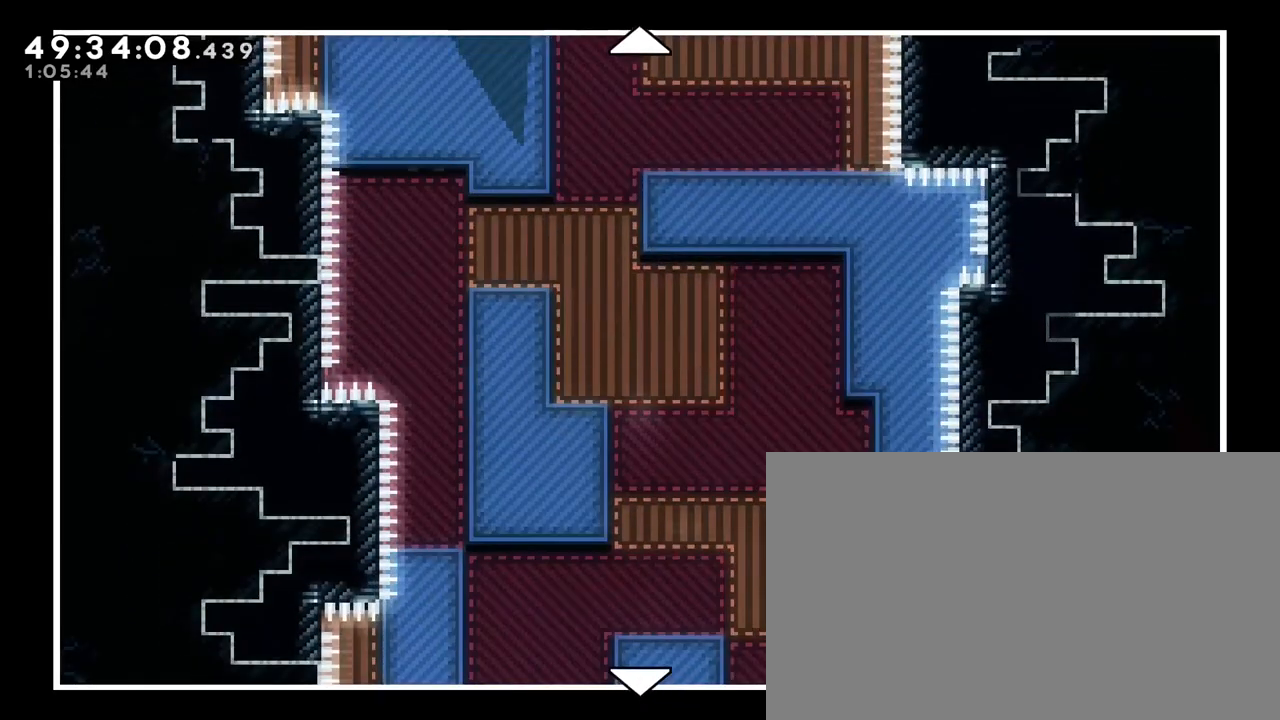
{"buttons": [], "left_stick": "center", "right_stick": "center", "events": [[200, "left_stick", "down-right"], [433, "left_stick", "center"]]}